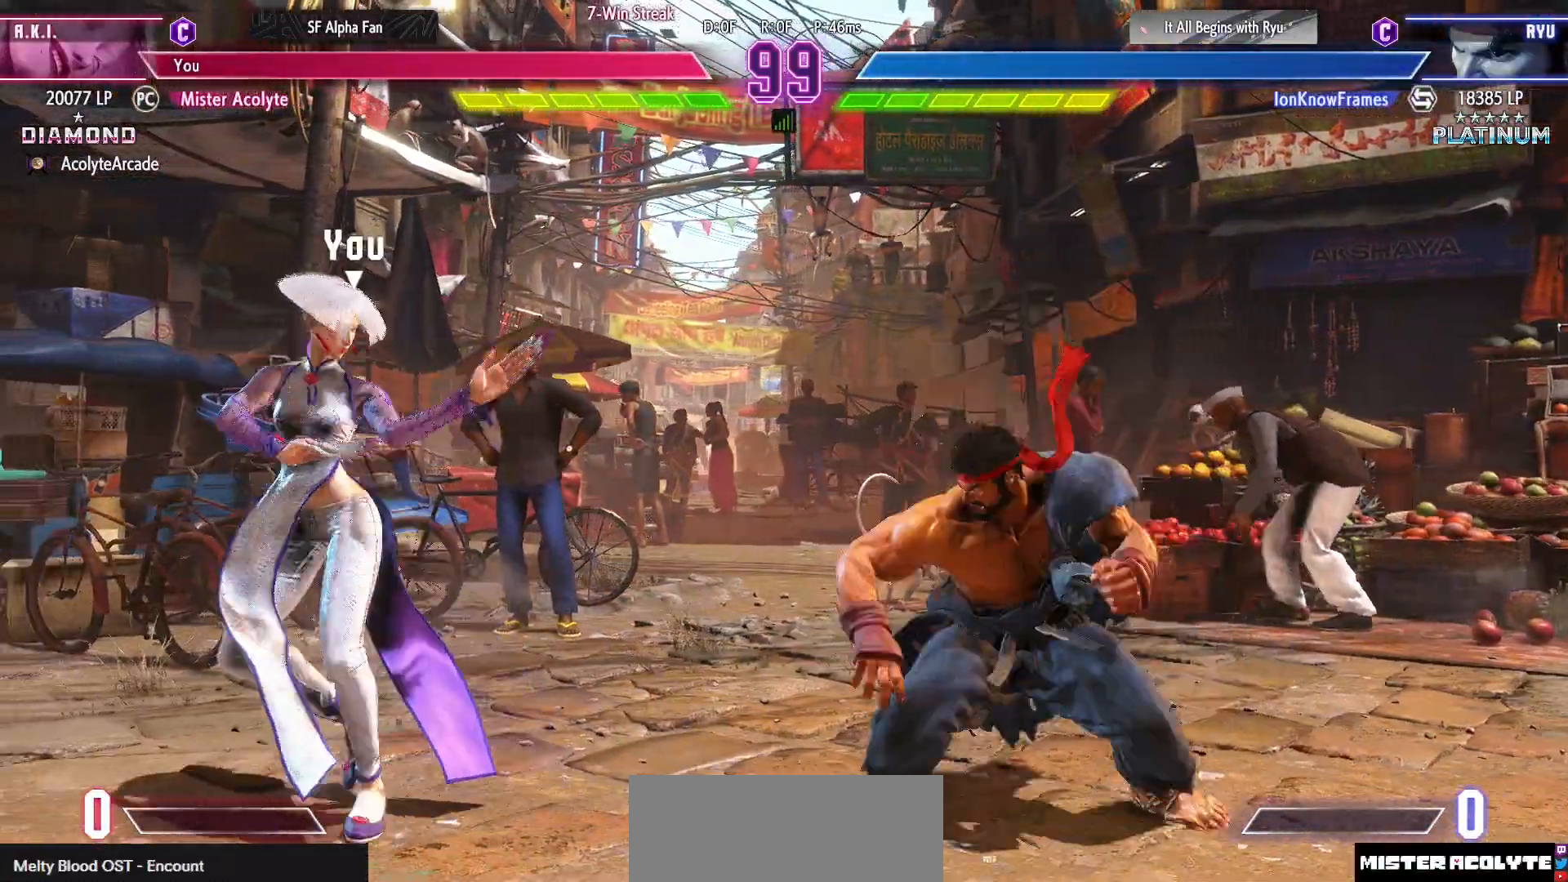
Gameplay with a controller (PlayStation layout); each line is a JSON object with the inputs held at the frame after it. "events" lists button and stick changes between this image and that frame as [ms after this image, input, new state], when the widget could be followed in between. Not read: DPAD_DOWN DPAD_LEFT DPAD_UP L1 L2 L3 R3 SELECT START left_stick right_stick.
{"buttons": ["CIRCLE"], "events": [[367, "CIRCLE", "down"]]}
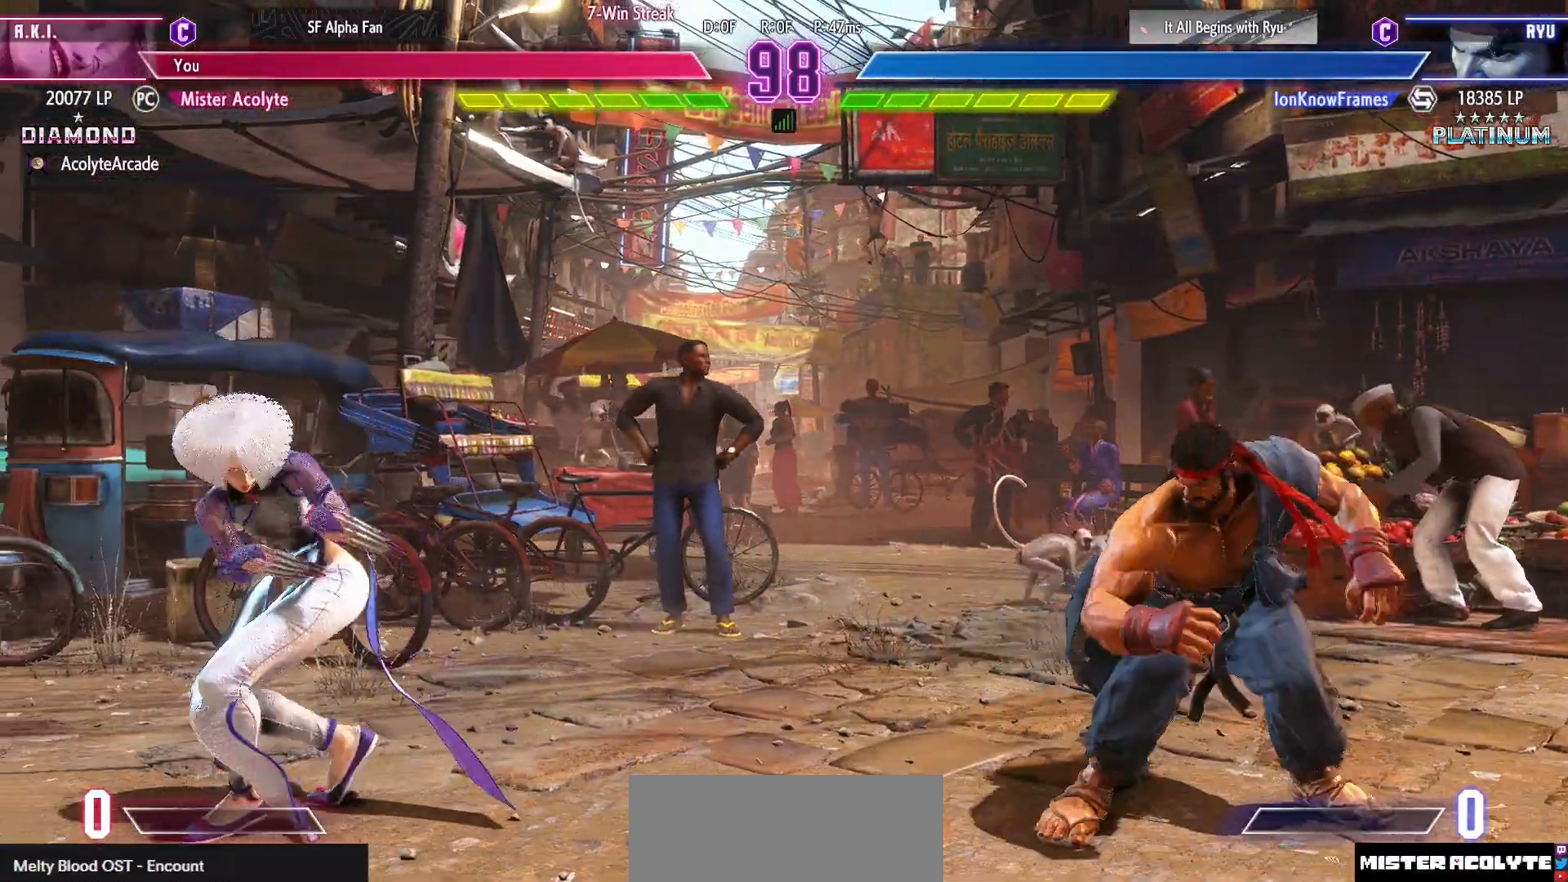
{"buttons": ["CIRCLE"], "events": []}
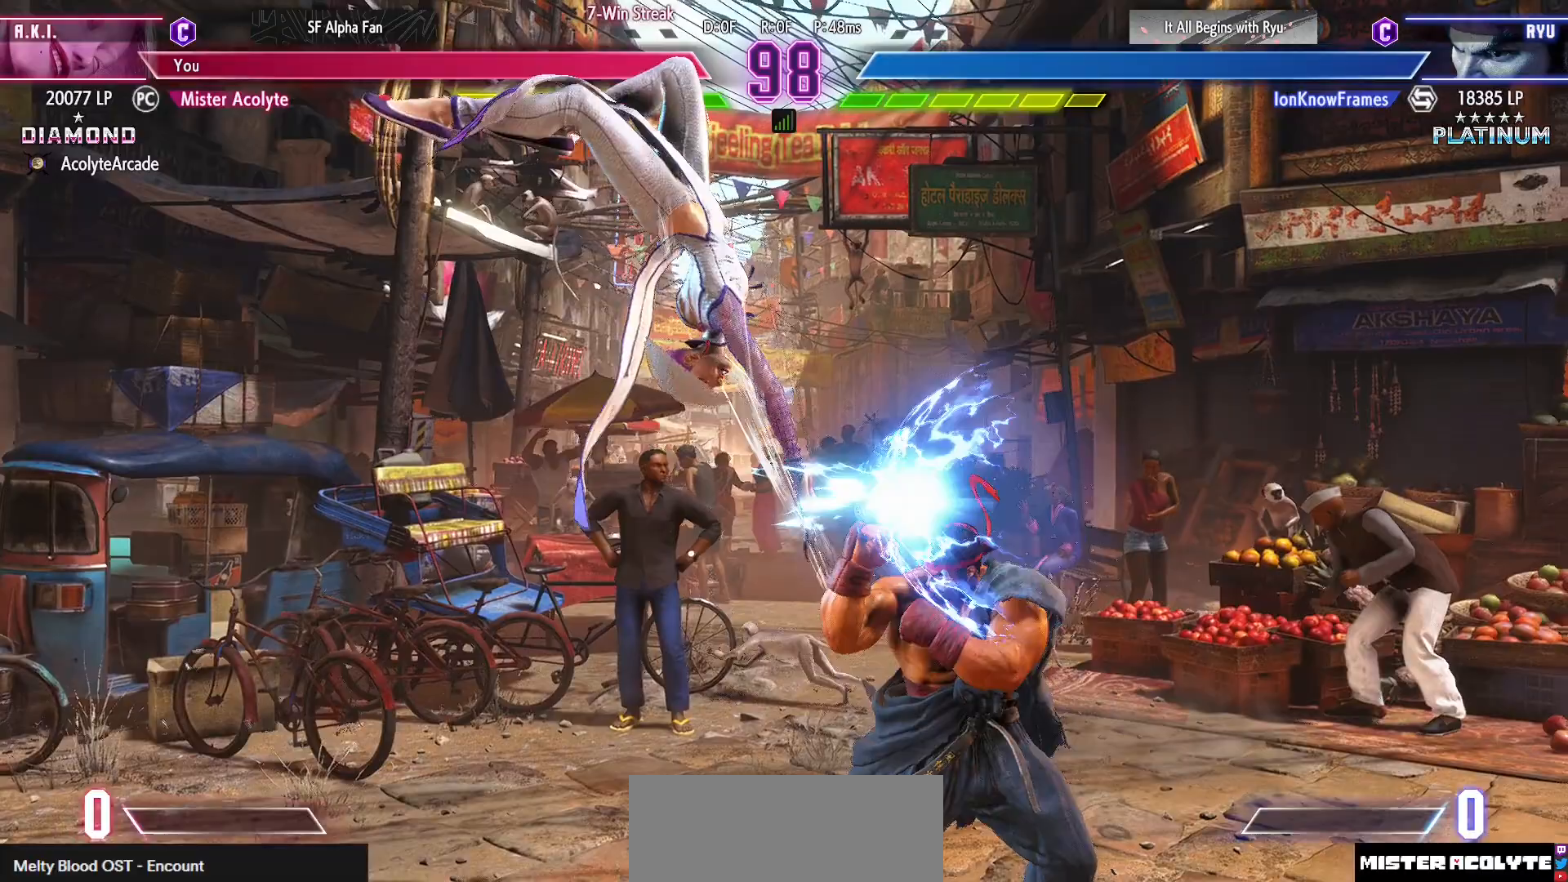
{"buttons": [], "events": [[267, "CIRCLE", "up"]]}
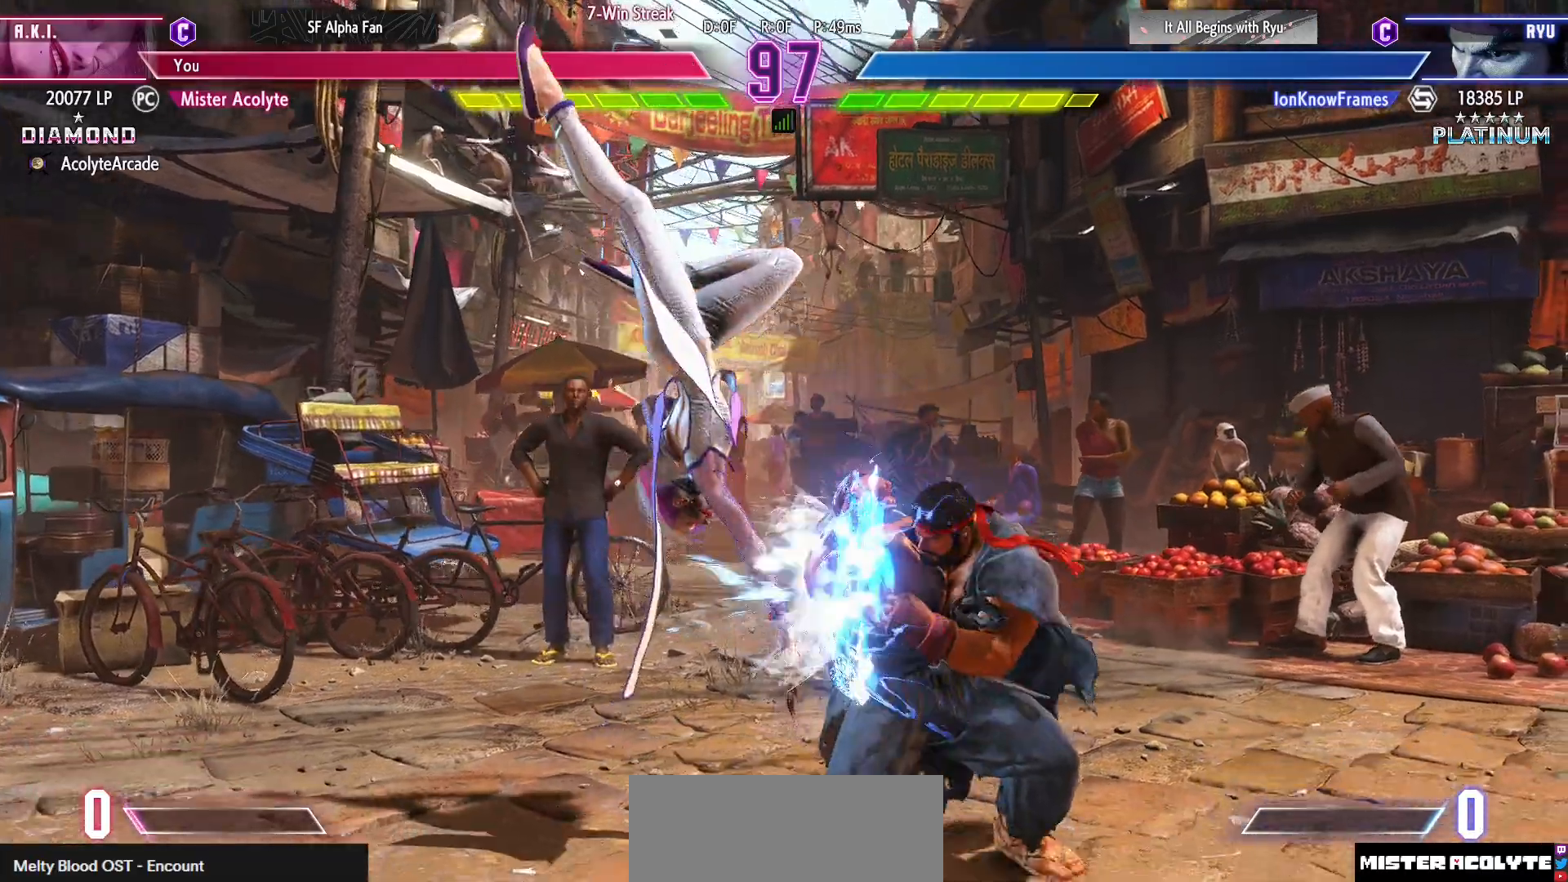
{"buttons": ["CROSS", "SQUARE"], "events": [[467, "CROSS", "down"], [467, "SQUARE", "down"]]}
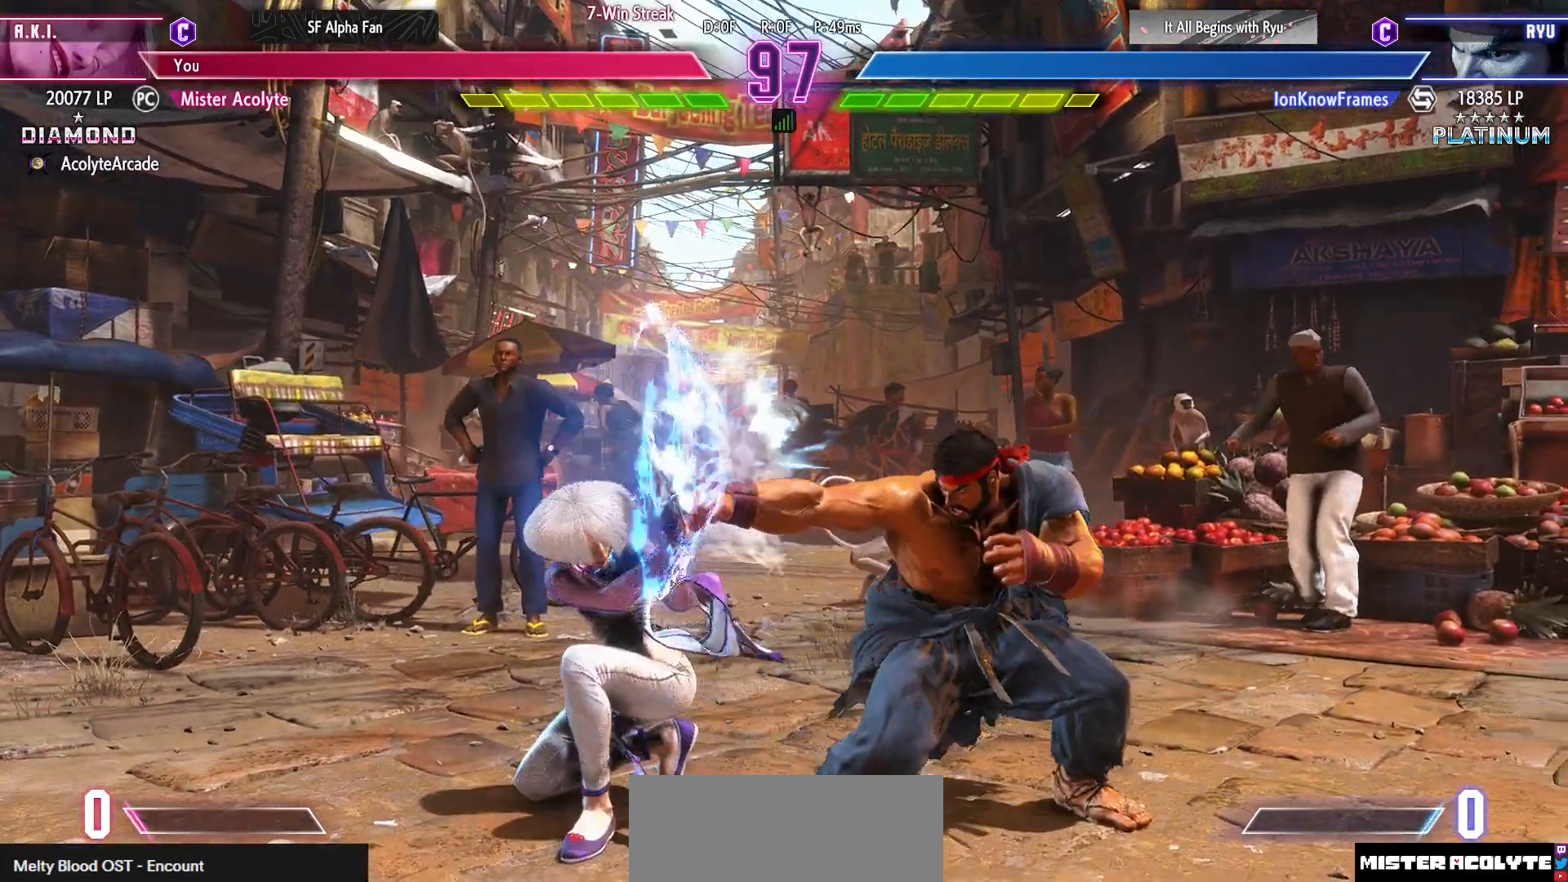
{"buttons": [], "events": [[167, "CROSS", "up"], [167, "SQUARE", "up"]]}
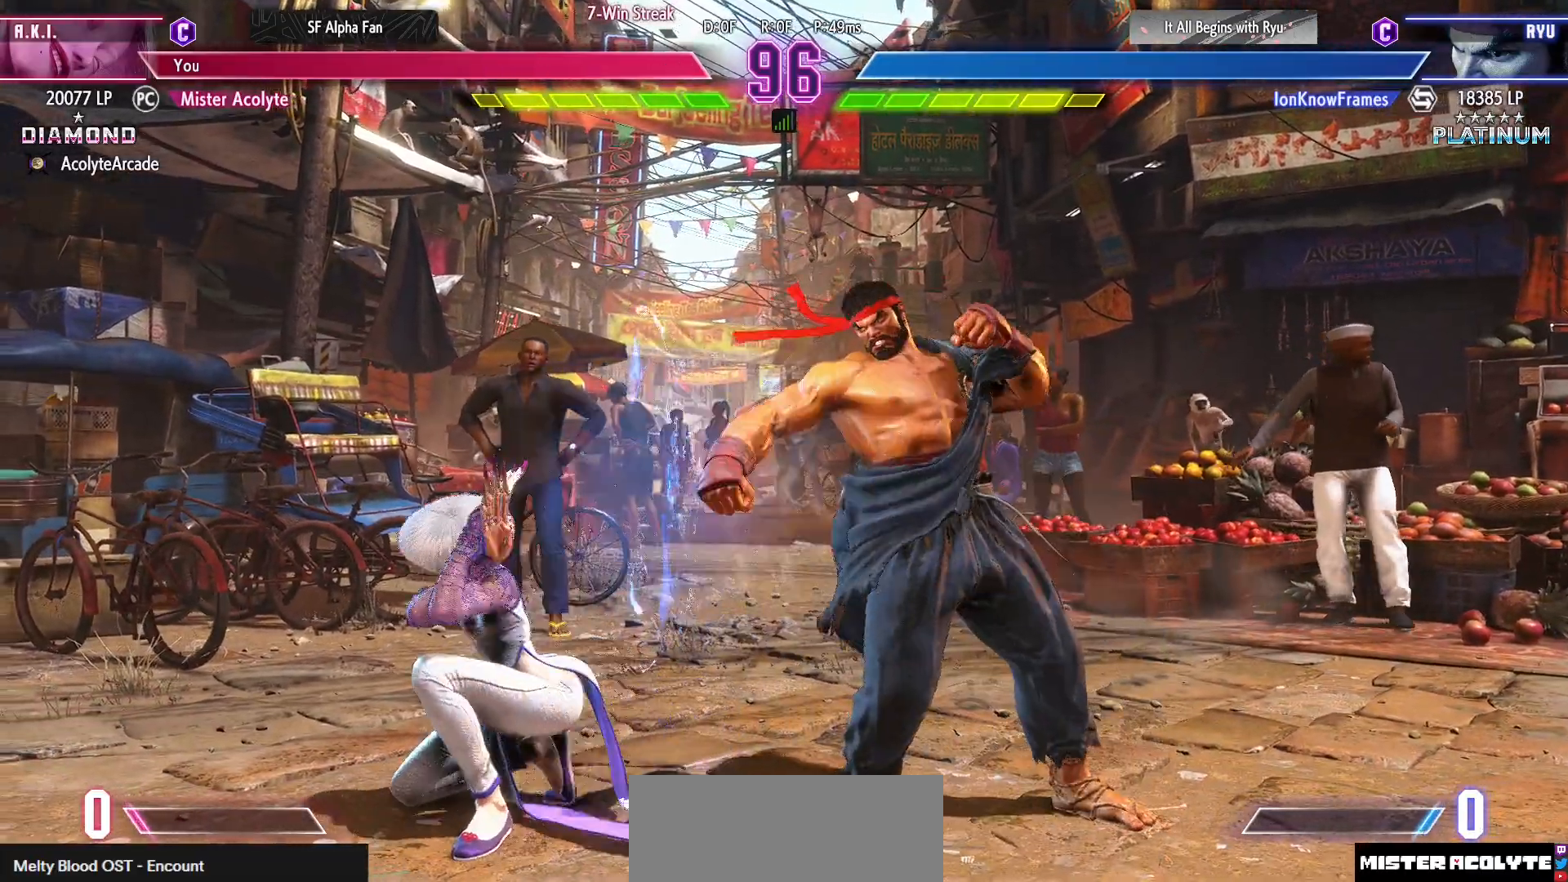
{"buttons": [], "events": []}
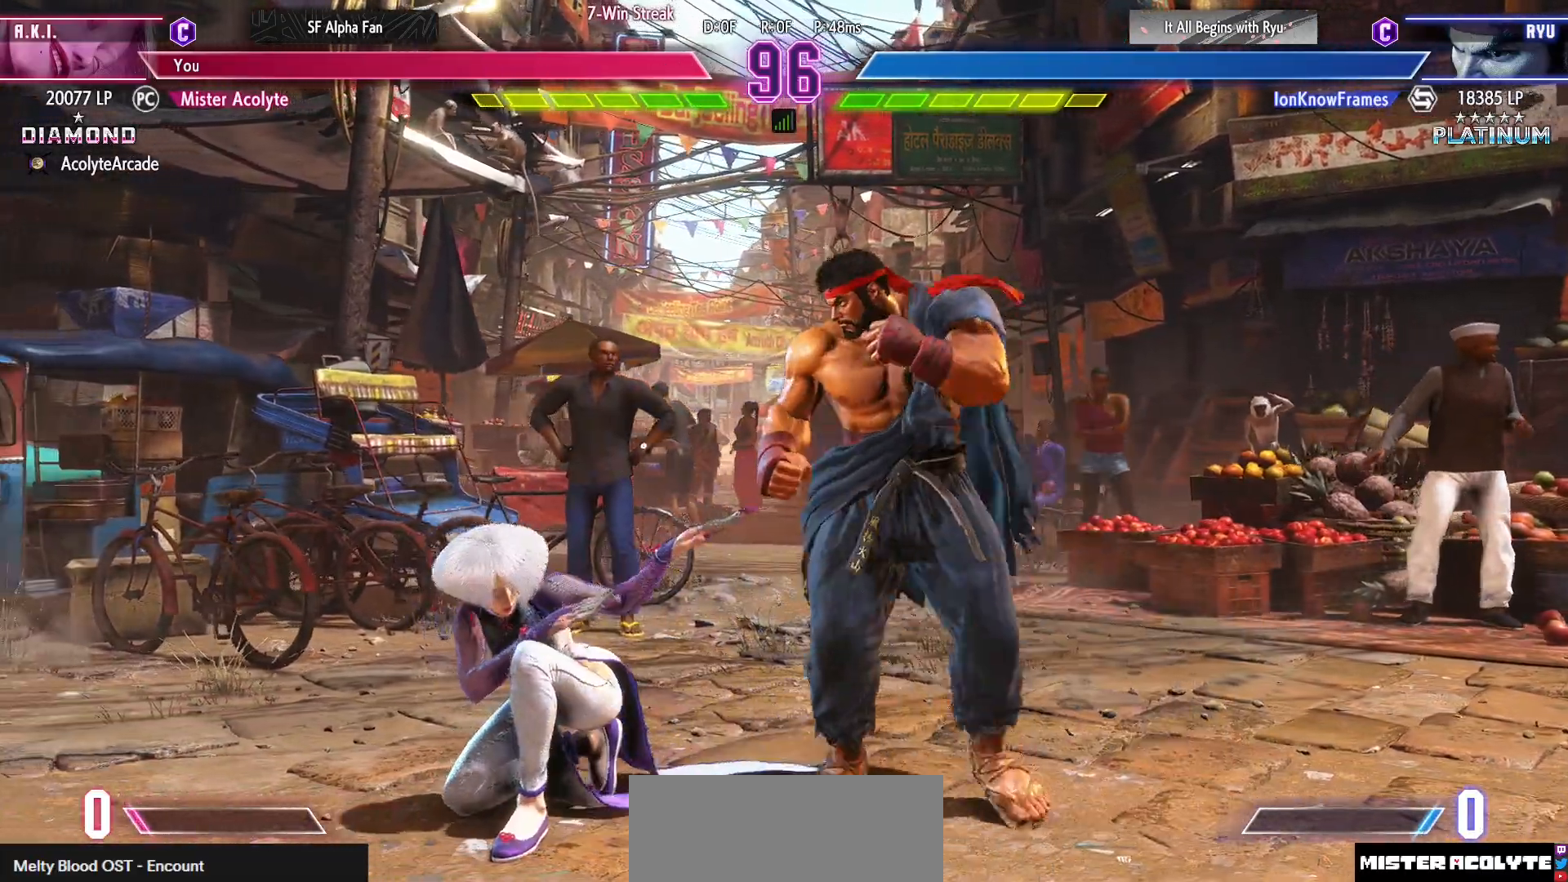
{"buttons": [], "events": [[100, "CROSS", "down"], [100, "SQUARE", "down"], [367, "CROSS", "up"], [367, "SQUARE", "up"]]}
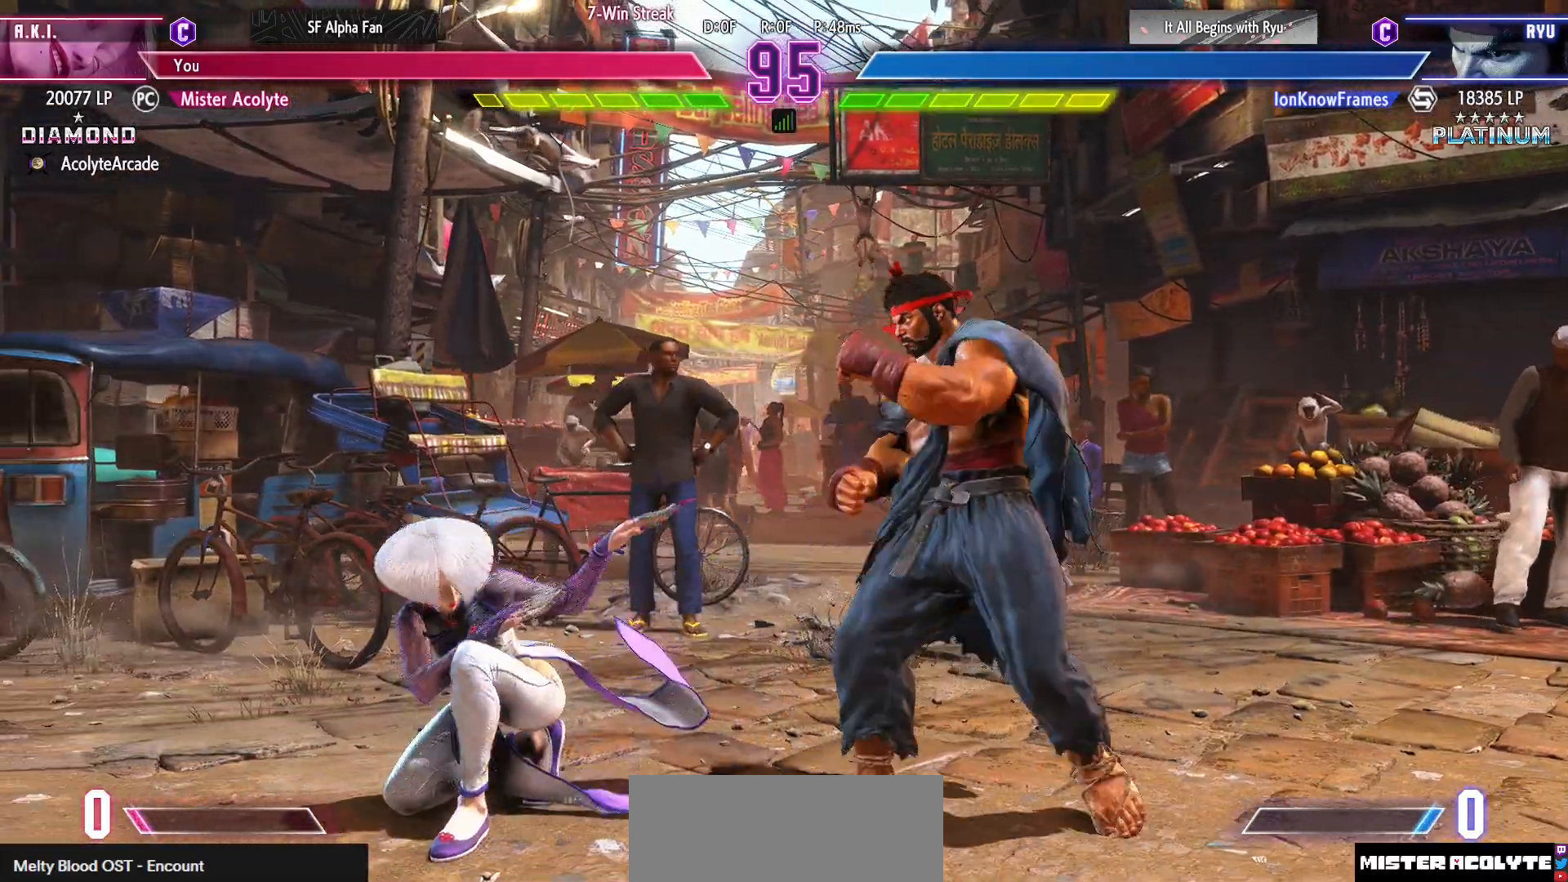
{"buttons": [], "events": []}
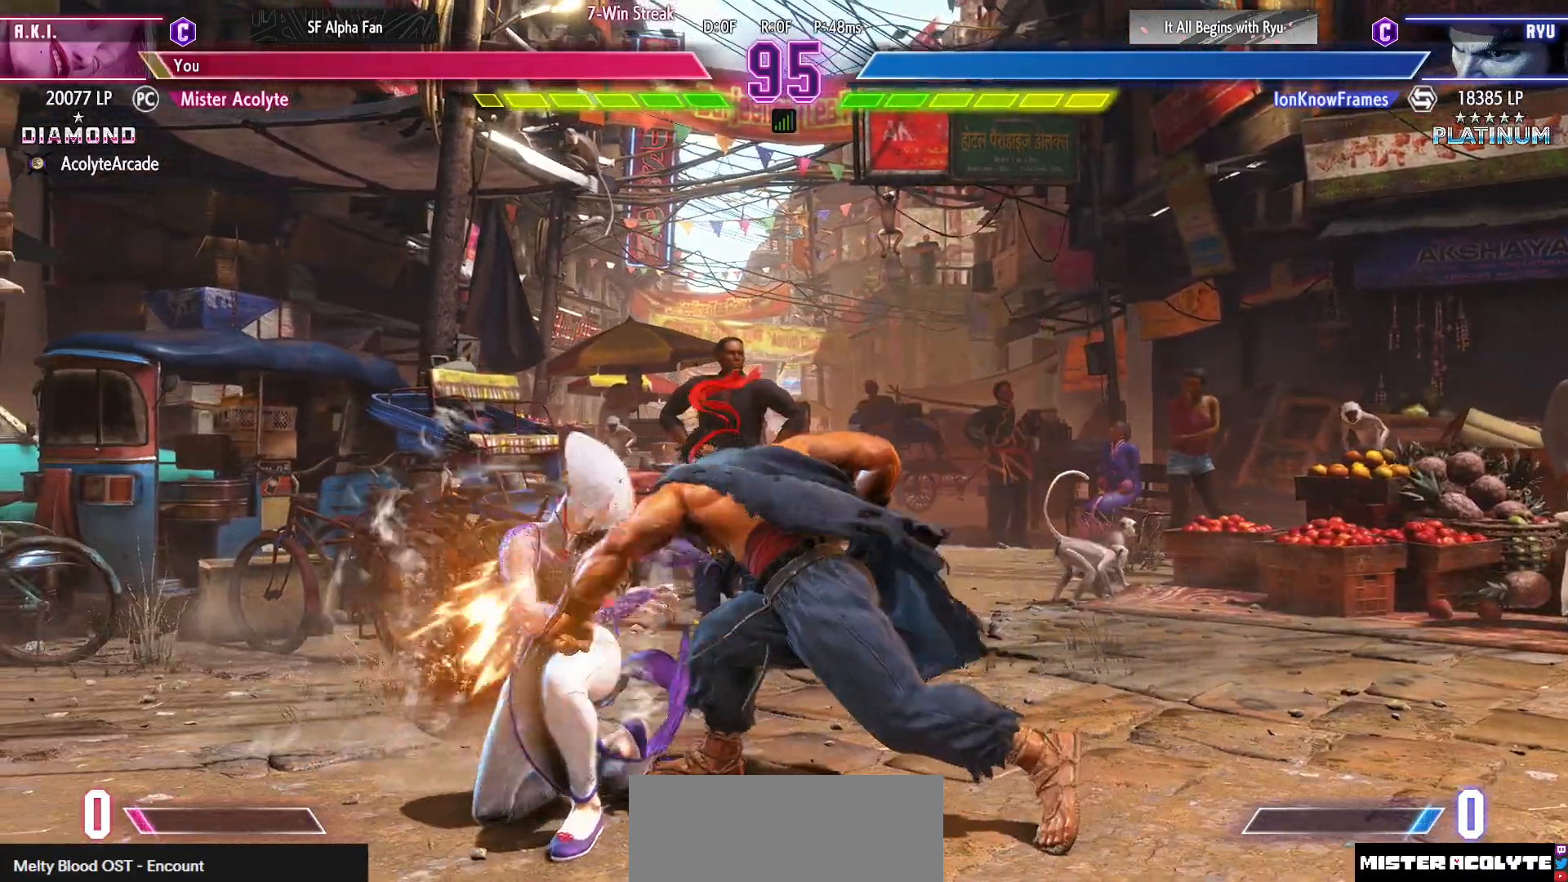
{"buttons": [], "events": []}
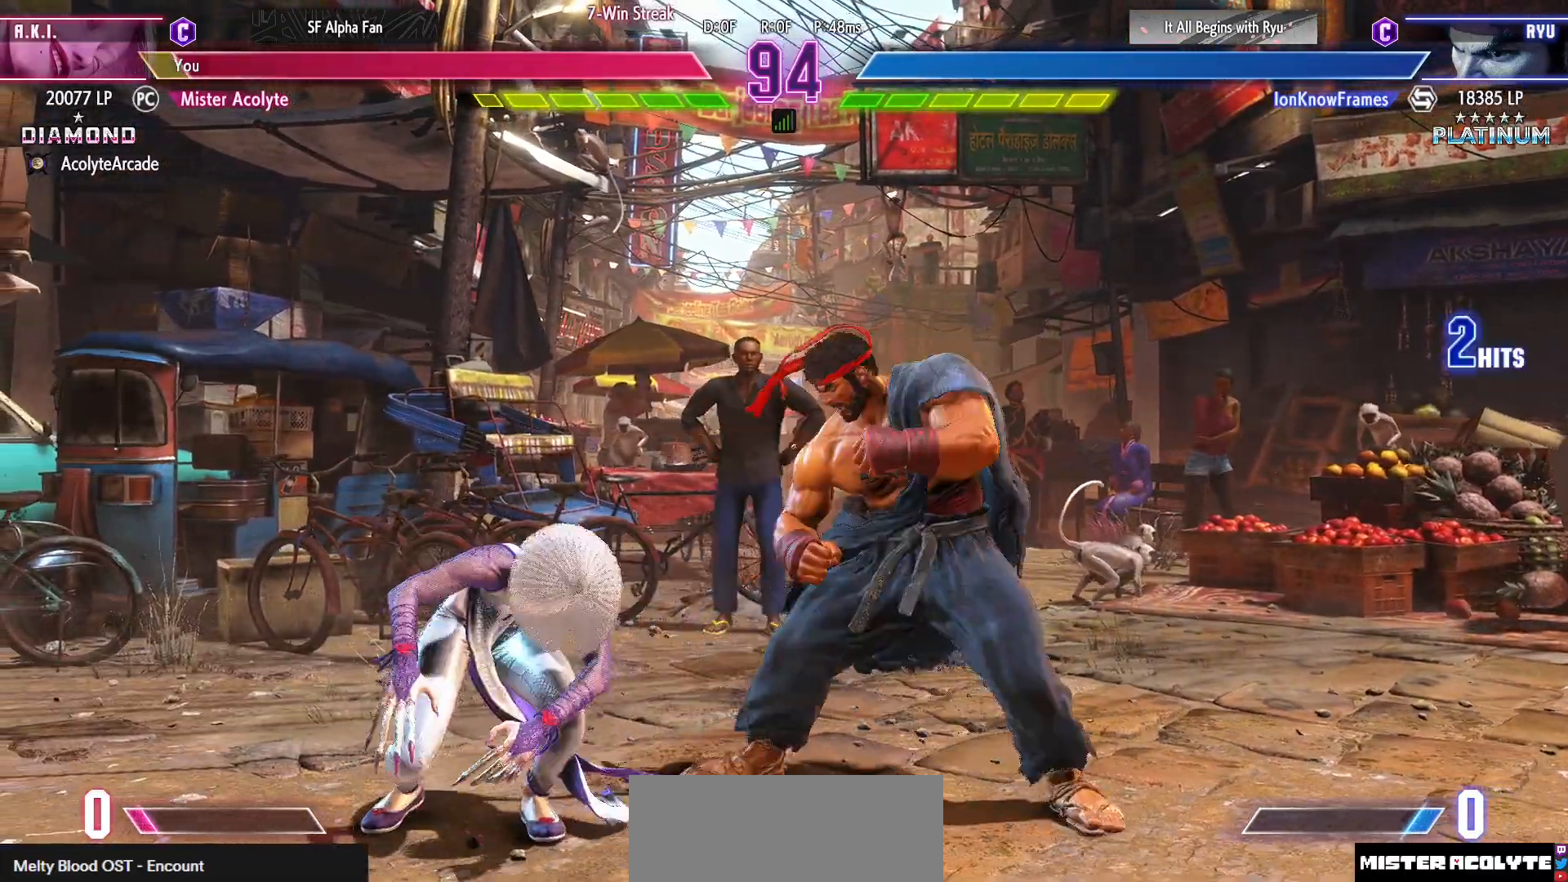
{"buttons": [], "events": [[233, "CROSS", "down"], [233, "SQUARE", "down"], [400, "CROSS", "up"], [400, "SQUARE", "up"]]}
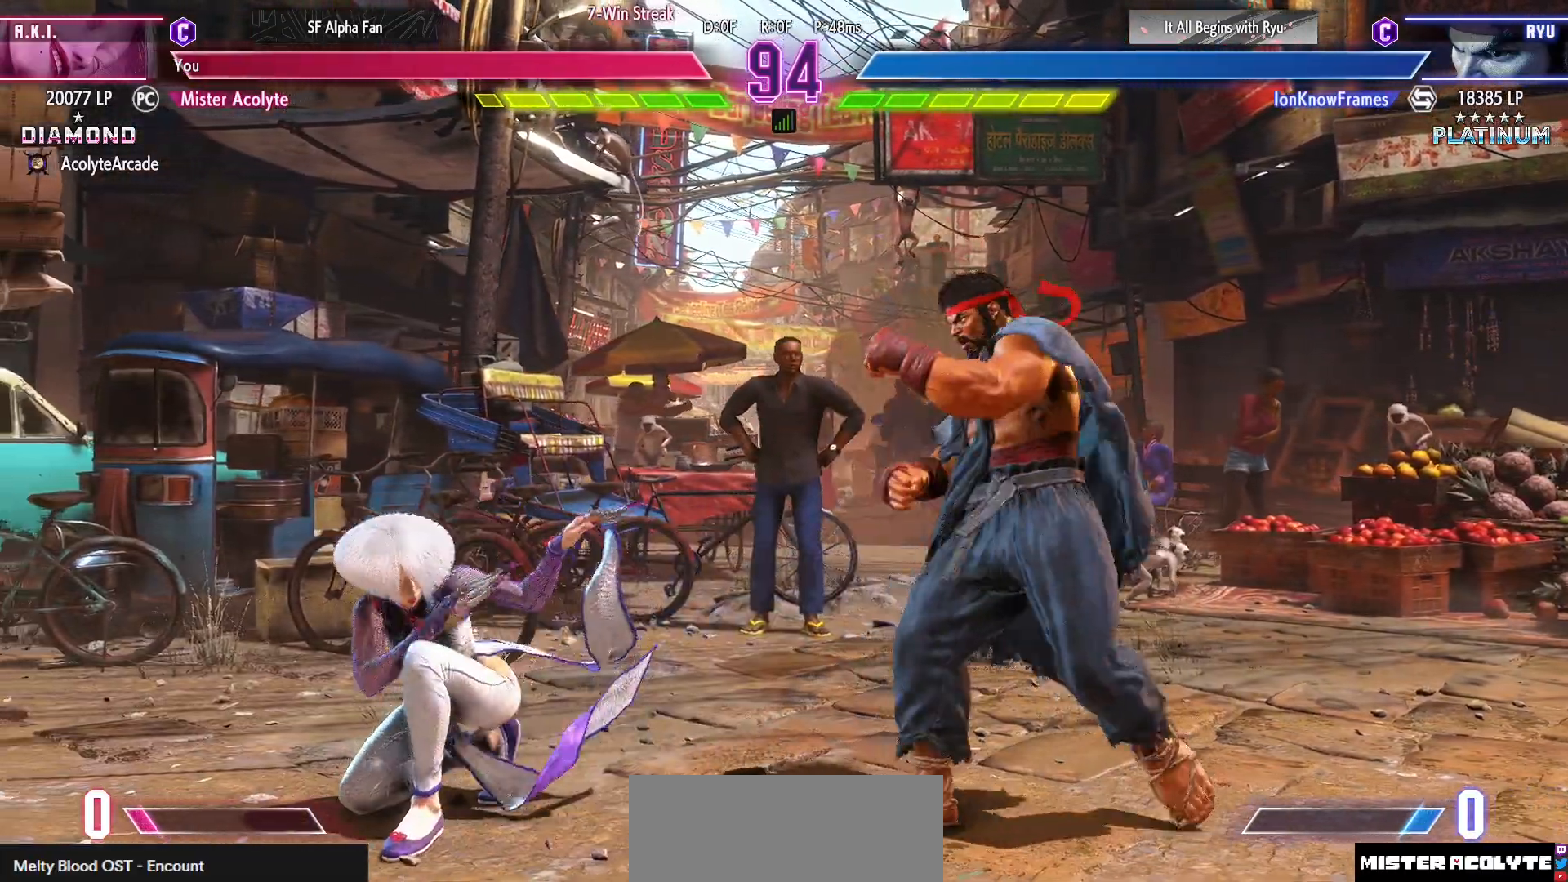
{"buttons": ["DPAD_RIGHT"], "events": [[167, "DPAD_RIGHT", "down"]]}
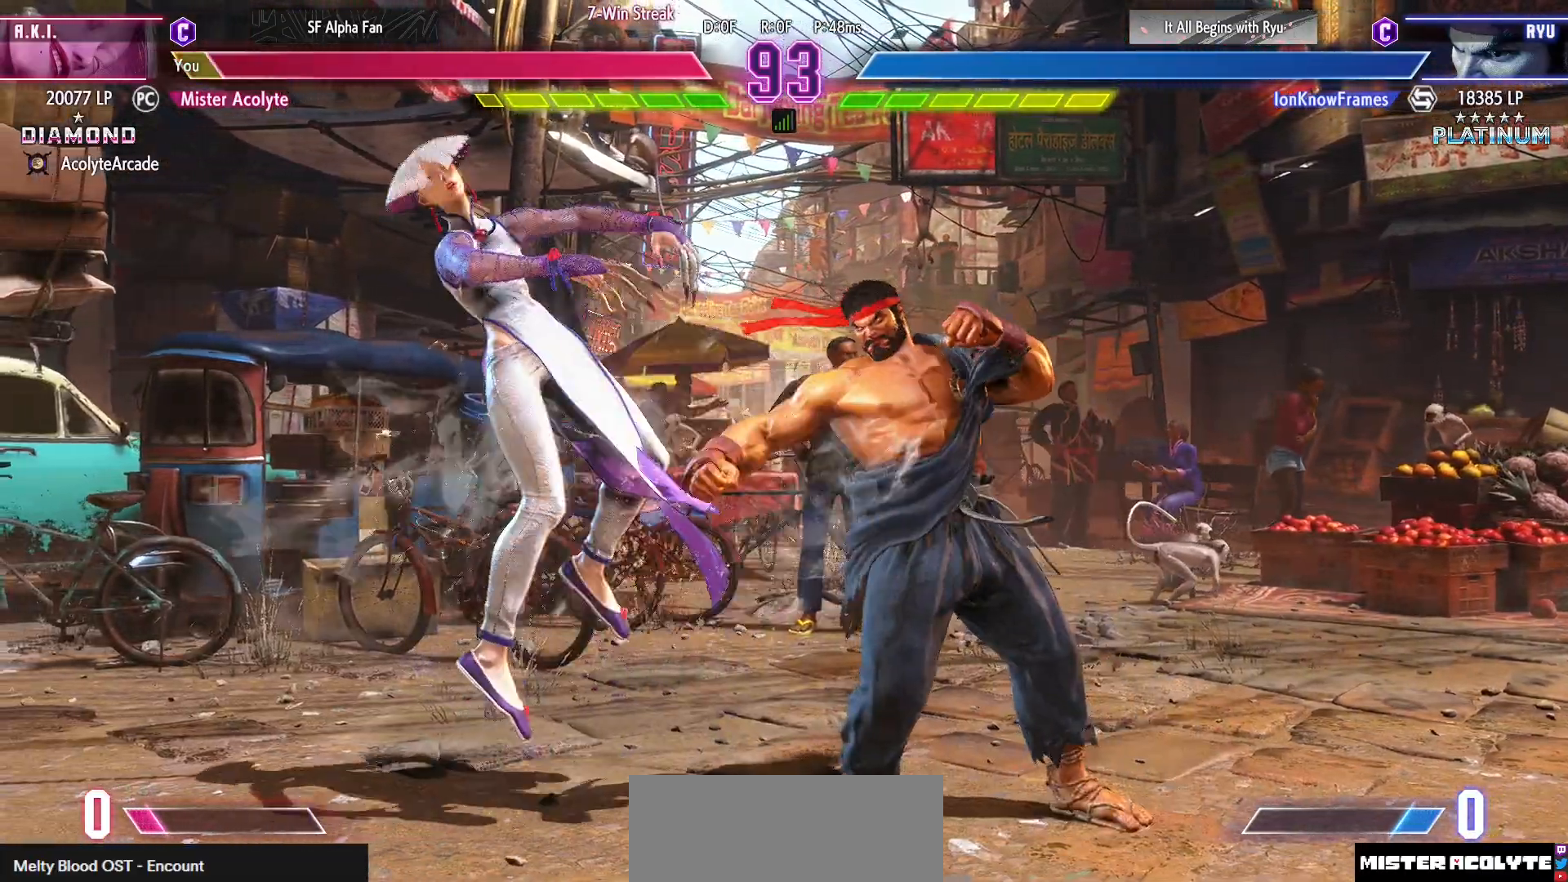
{"buttons": ["DPAD_RIGHT"], "events": [[33, "DPAD_RIGHT", "up"], [367, "DPAD_RIGHT", "down"]]}
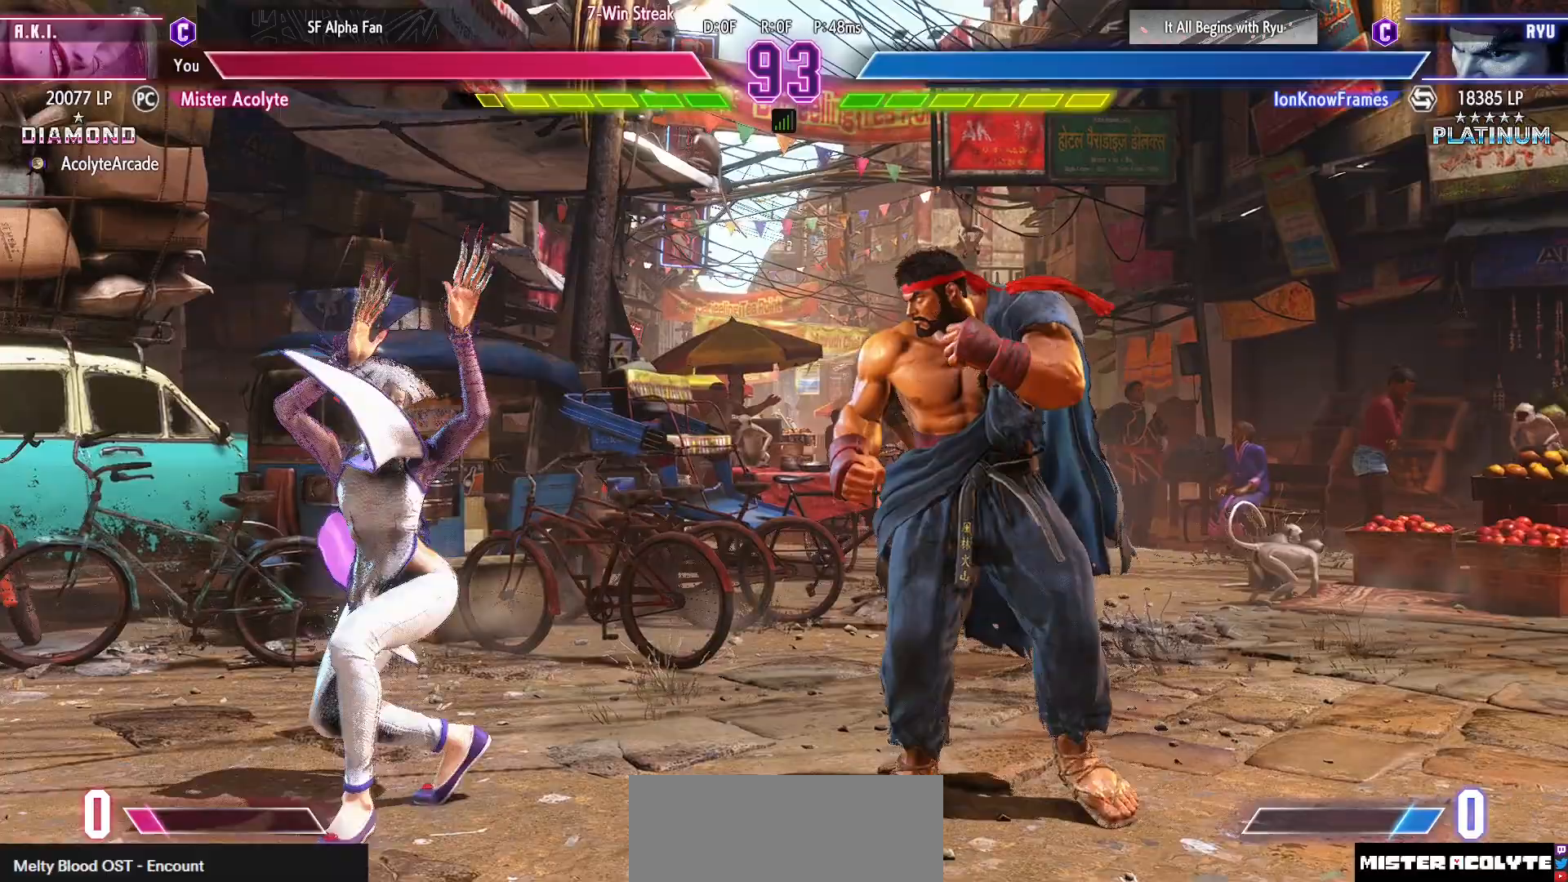
{"buttons": ["R2"], "events": [[200, "DPAD_RIGHT", "up"], [467, "R2", "down"]]}
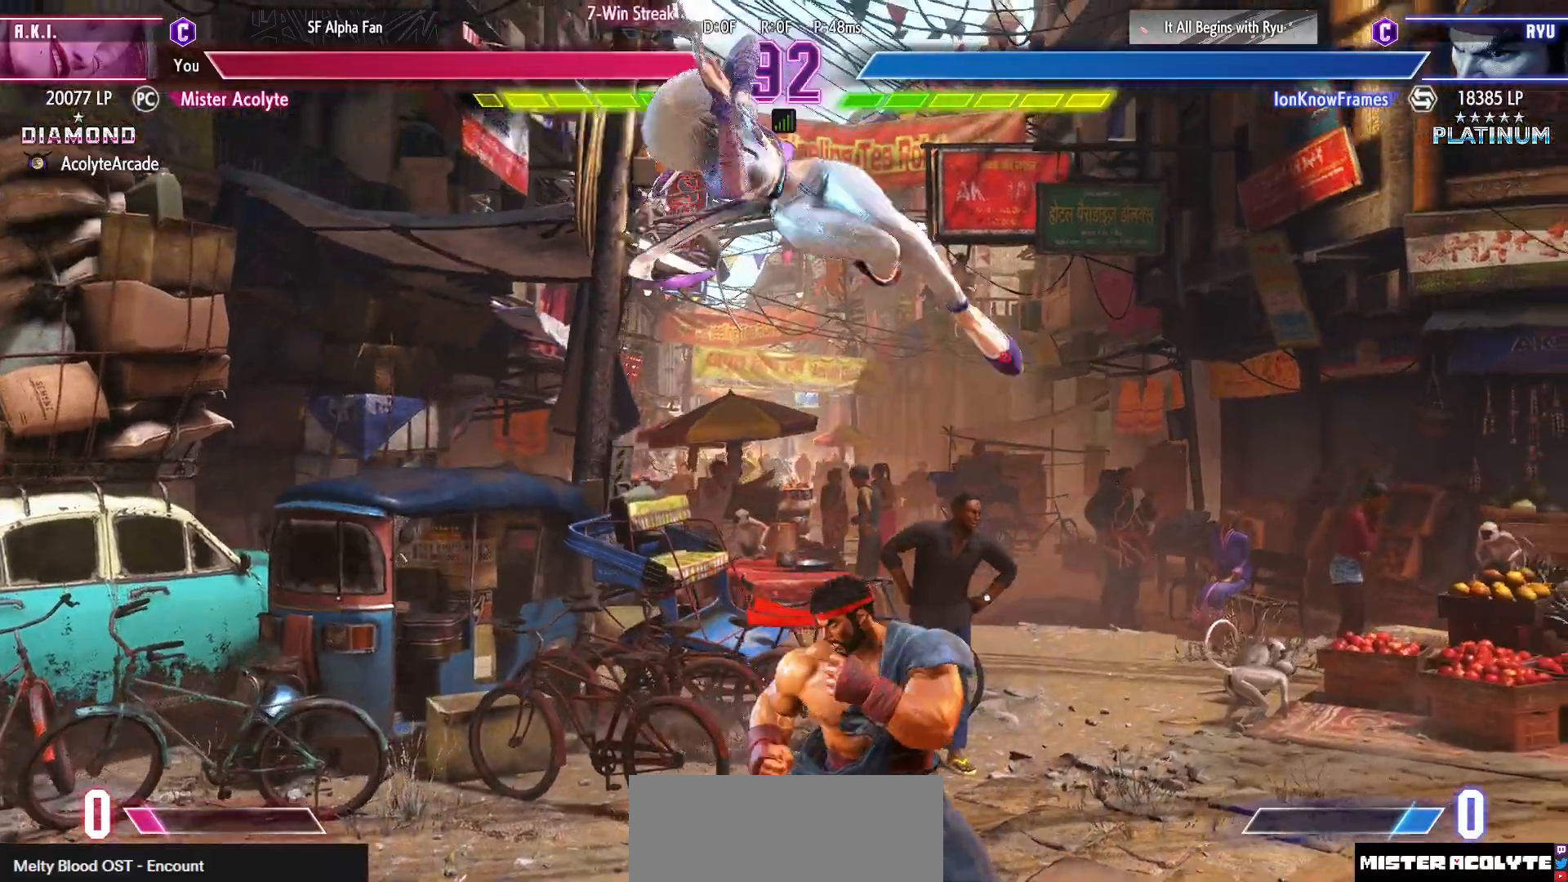
{"buttons": ["SQUARE"], "events": [[67, "R2", "up"], [133, "DPAD_RIGHT", "down"], [433, "DPAD_RIGHT", "up"], [500, "SQUARE", "down"]]}
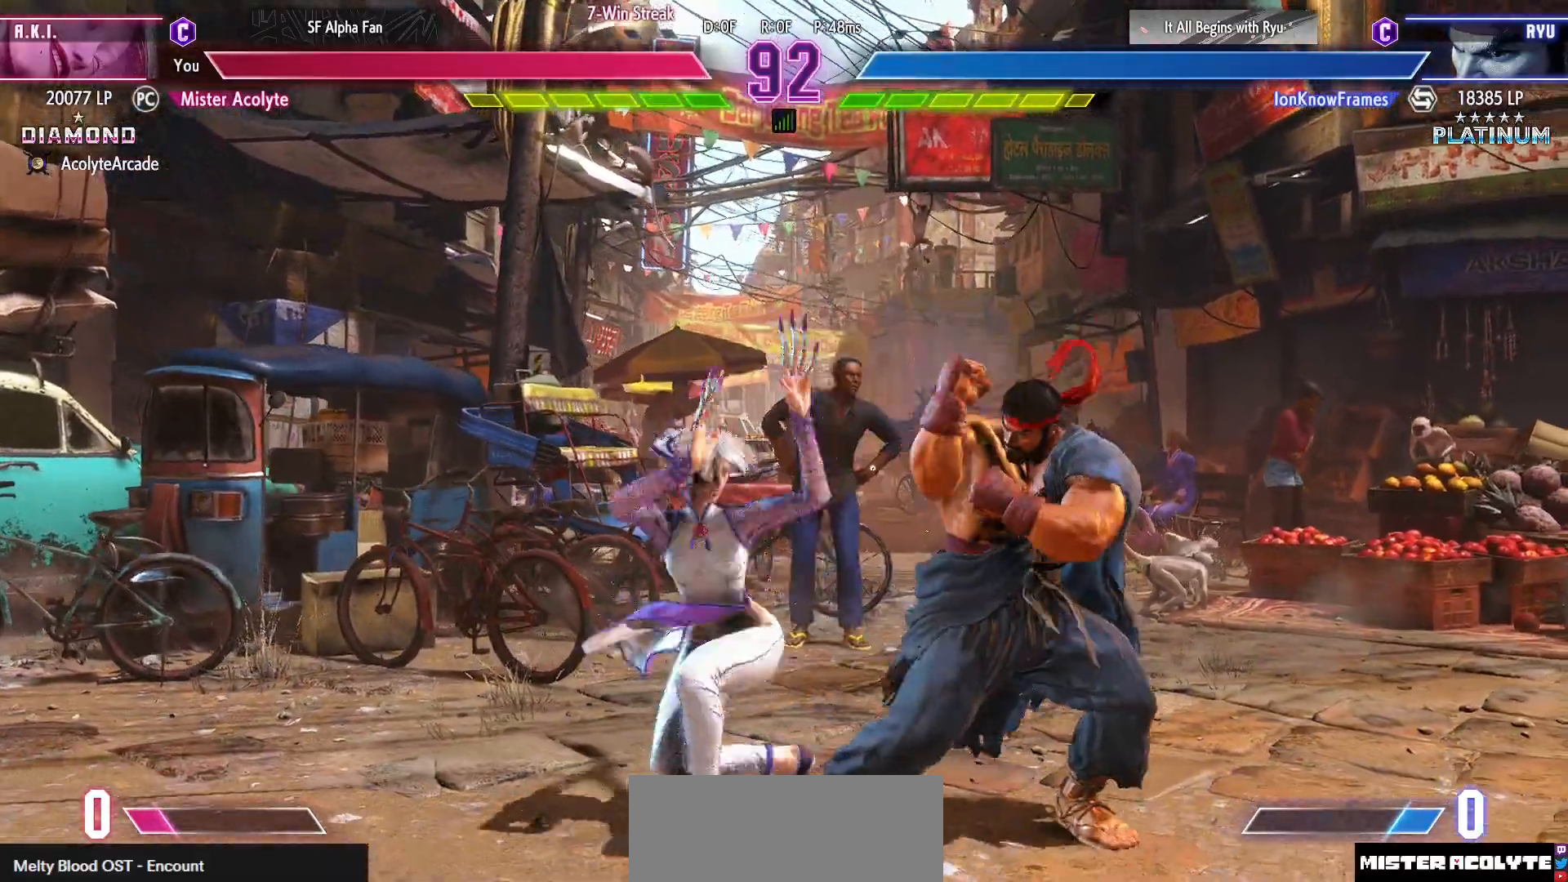
{"buttons": [], "events": [[67, "SQUARE", "up"], [333, "SQUARE", "down"], [467, "SQUARE", "up"]]}
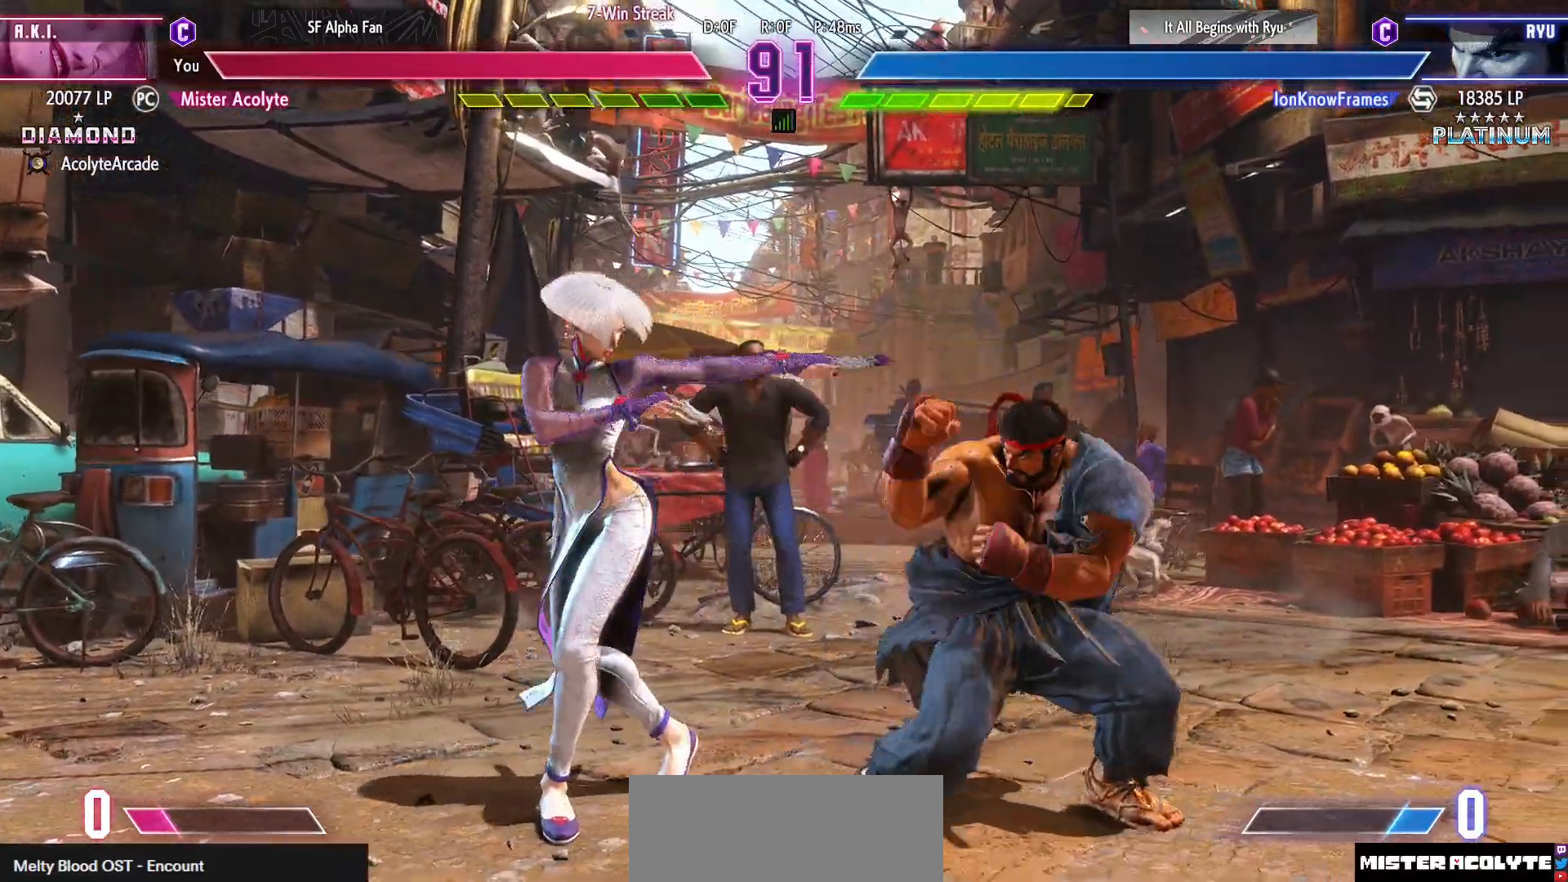
{"buttons": ["CIRCLE"], "events": [[233, "CIRCLE", "down"], [267, "CIRCLE", "up"], [333, "CIRCLE", "down"]]}
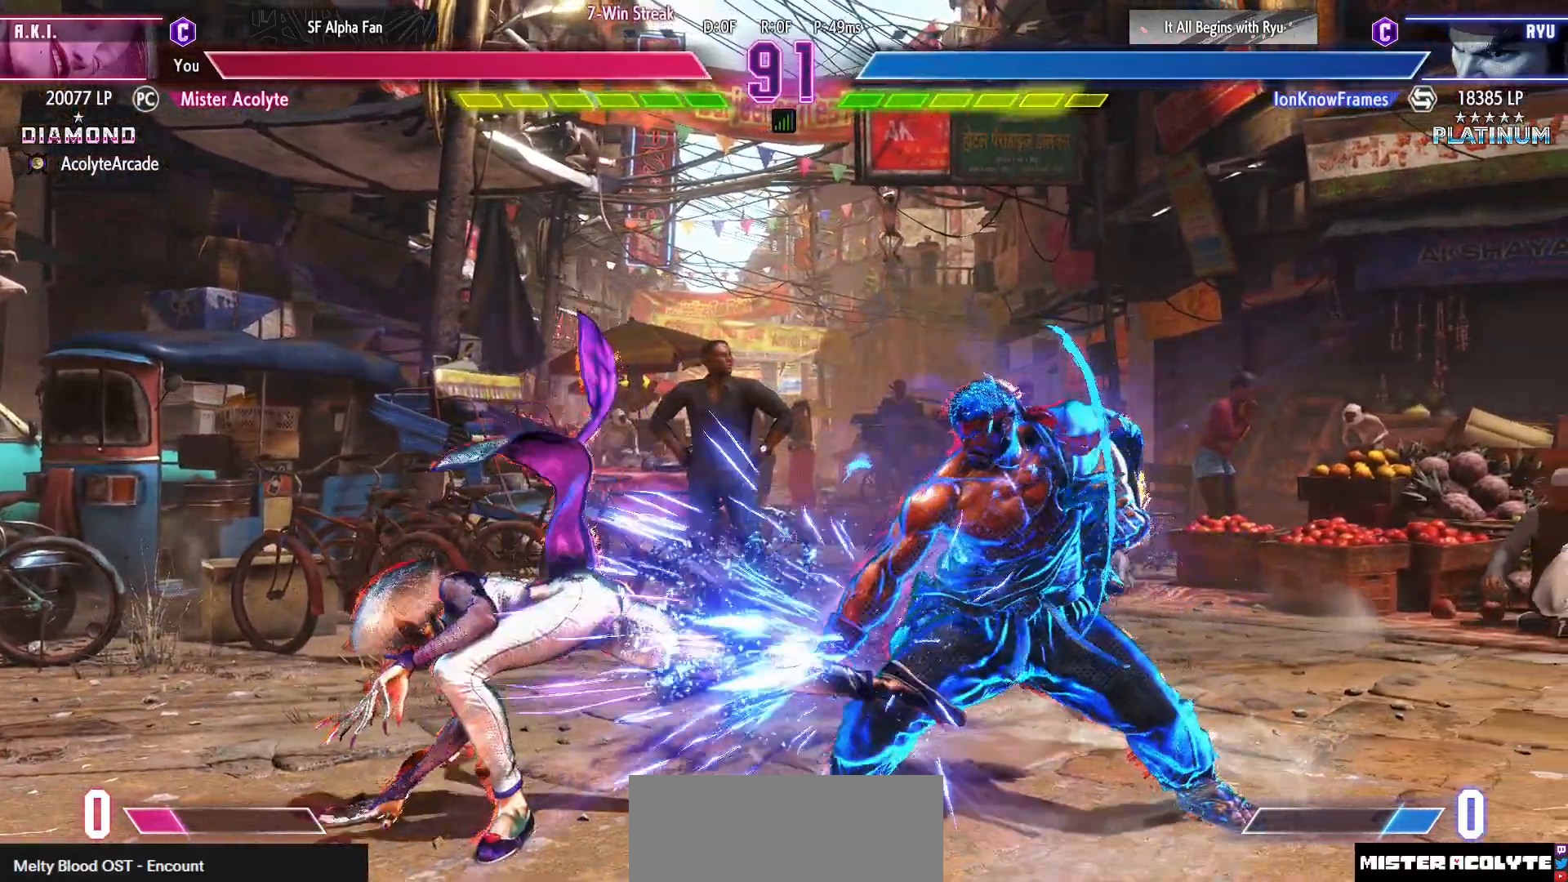
{"buttons": [], "events": [[167, "CIRCLE", "up"]]}
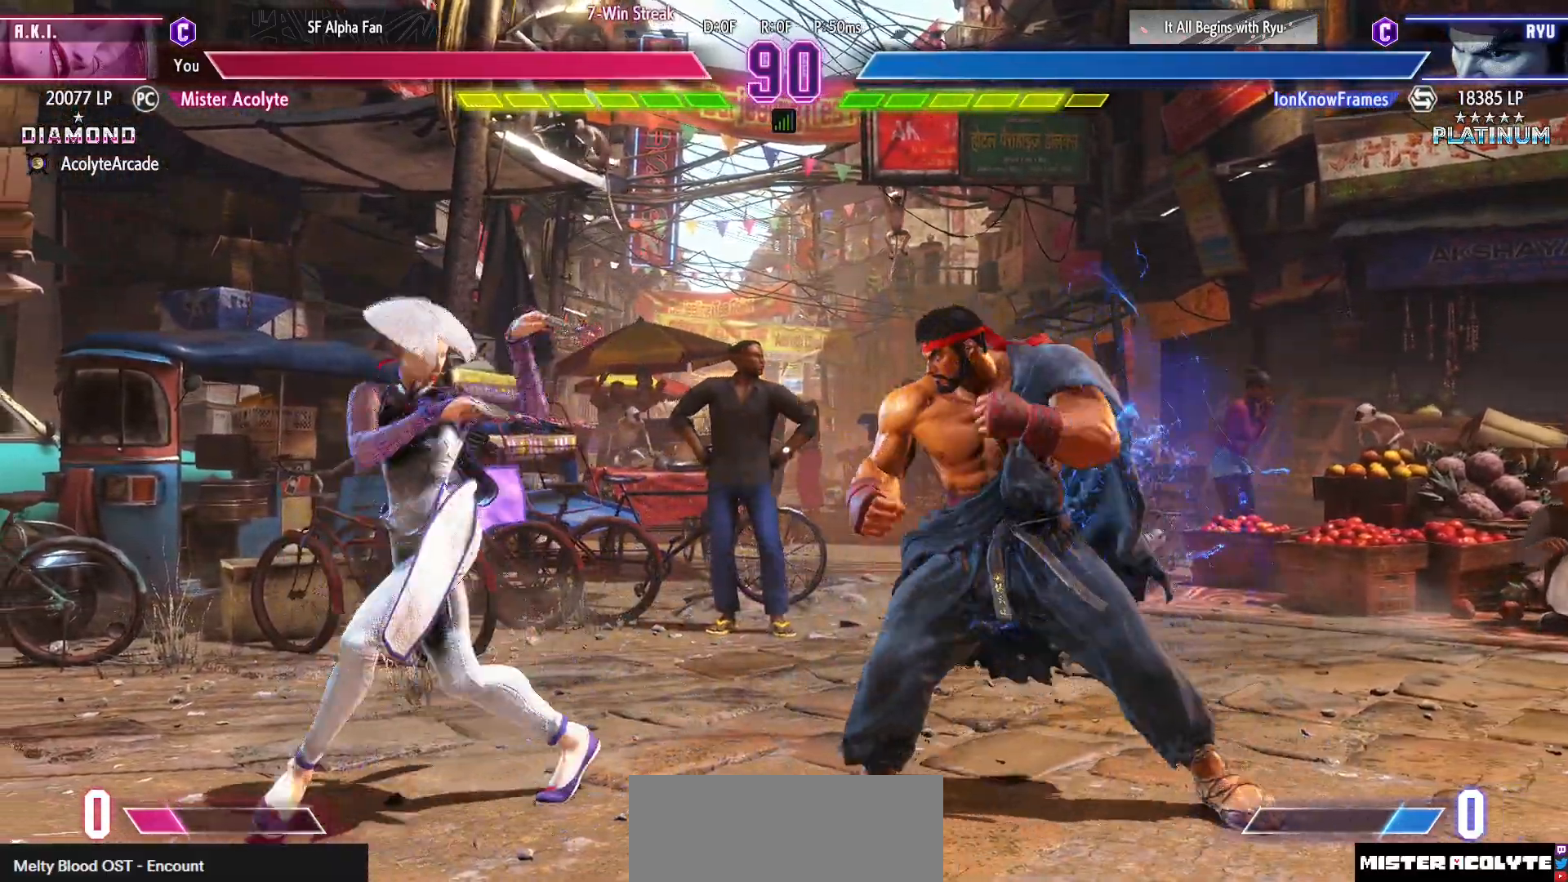
{"buttons": [], "events": []}
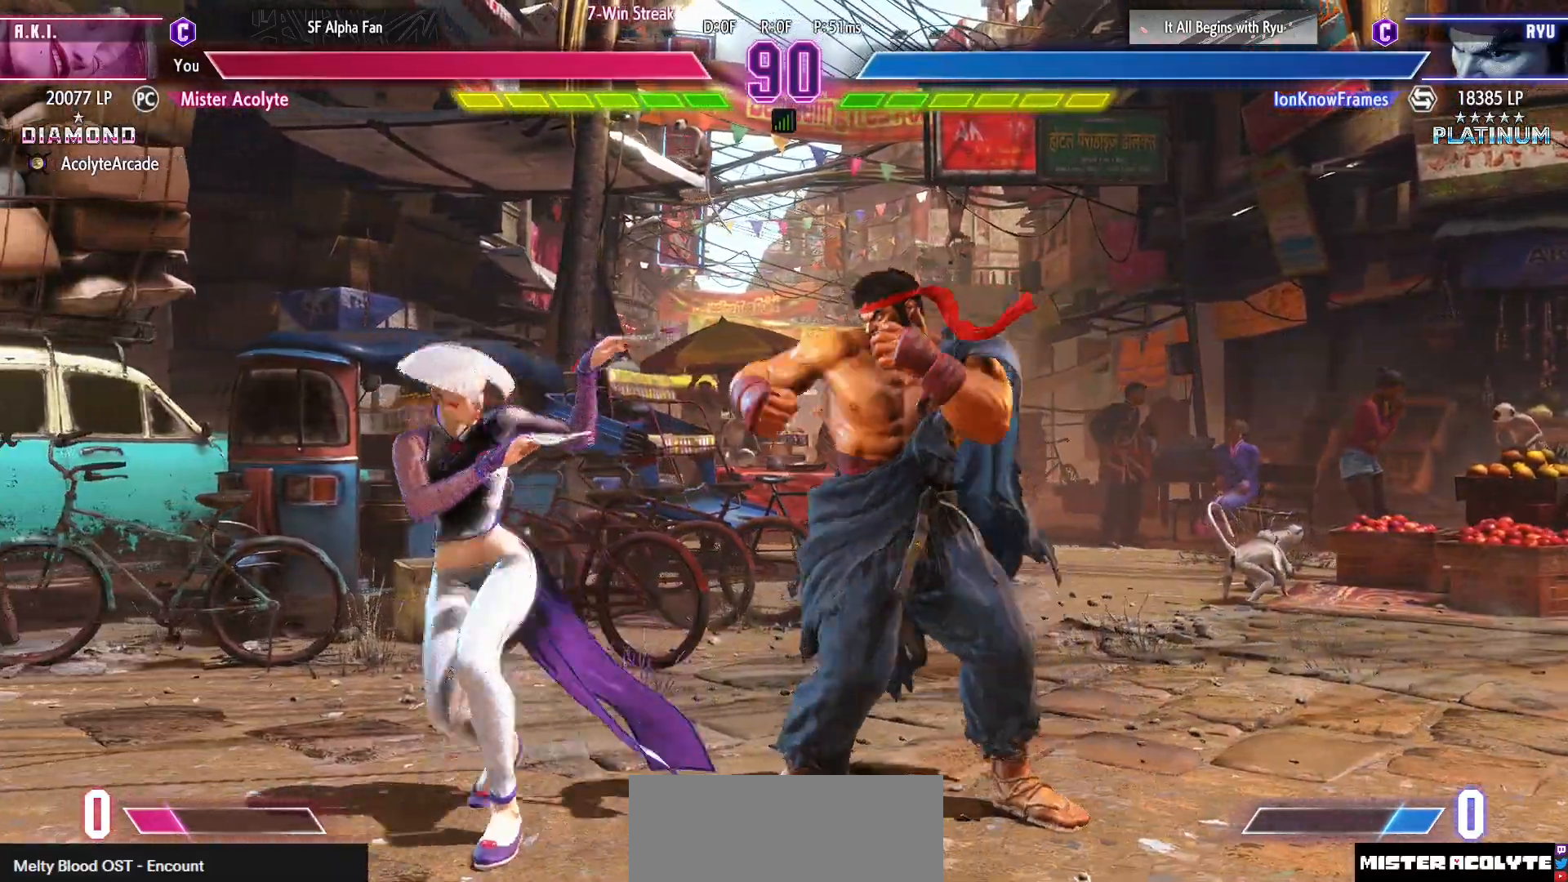
{"buttons": ["DPAD_RIGHT"], "events": [[333, "DPAD_RIGHT", "down"]]}
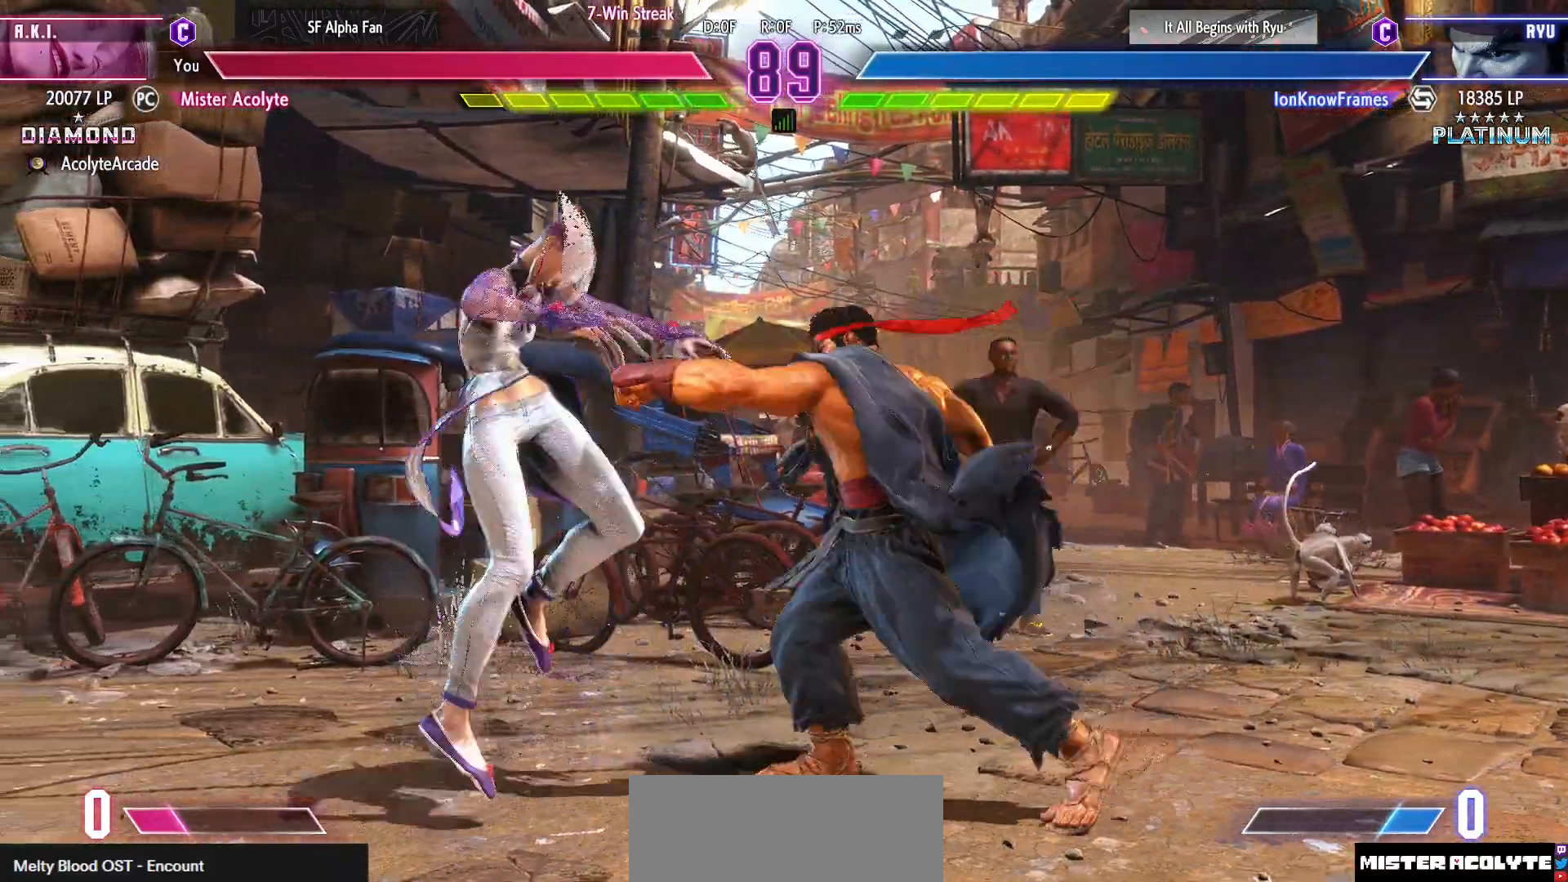
{"buttons": [], "events": [[233, "DPAD_RIGHT", "up"]]}
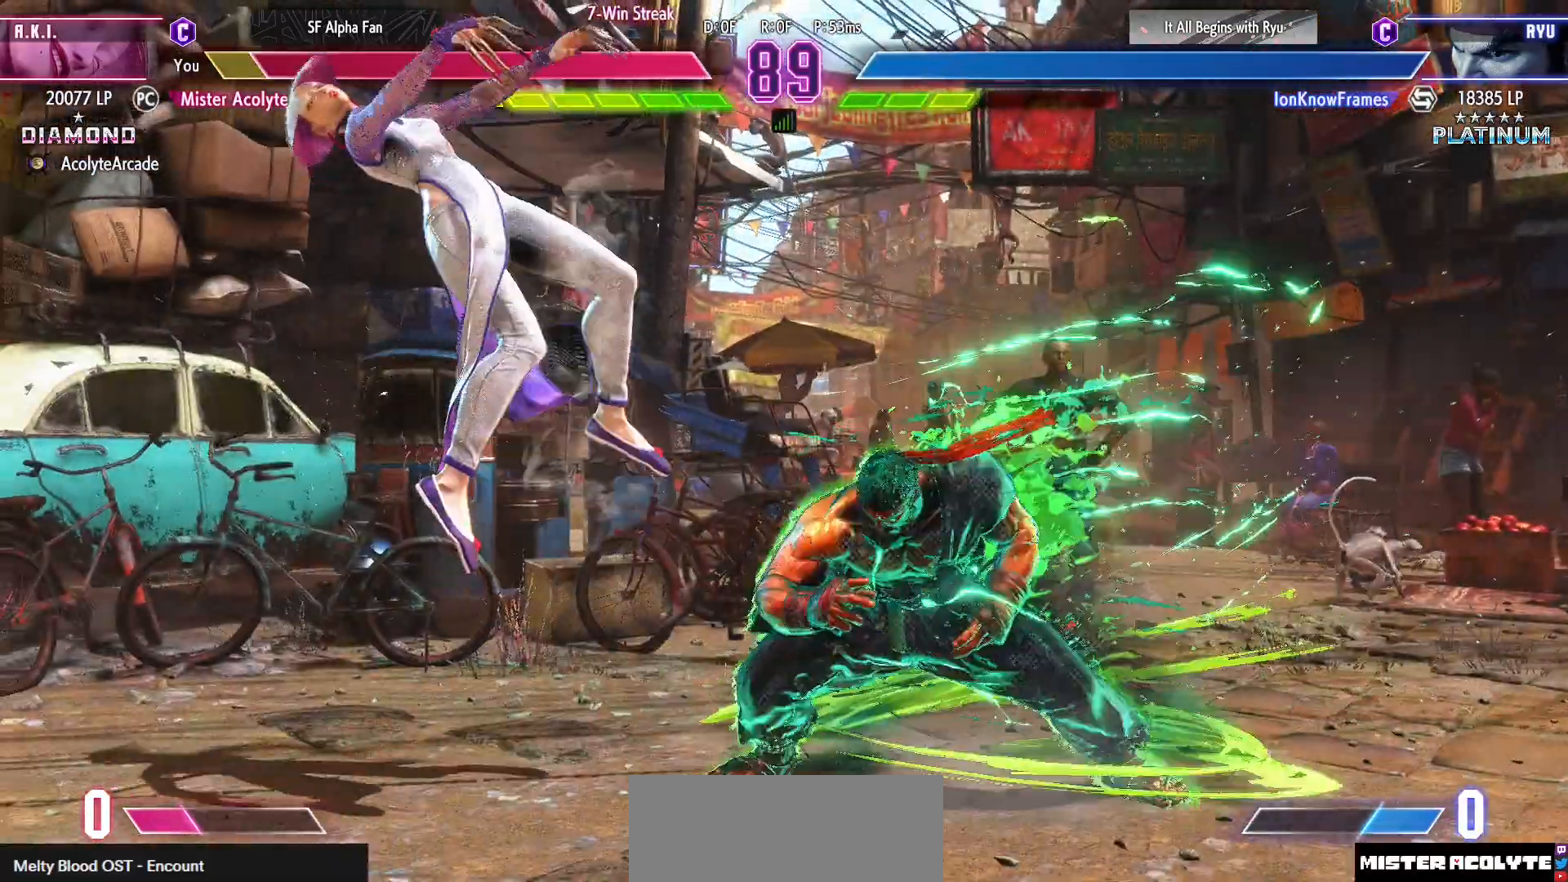
{"buttons": ["CROSS", "SQUARE"], "events": [[433, "CROSS", "down"], [433, "SQUARE", "down"]]}